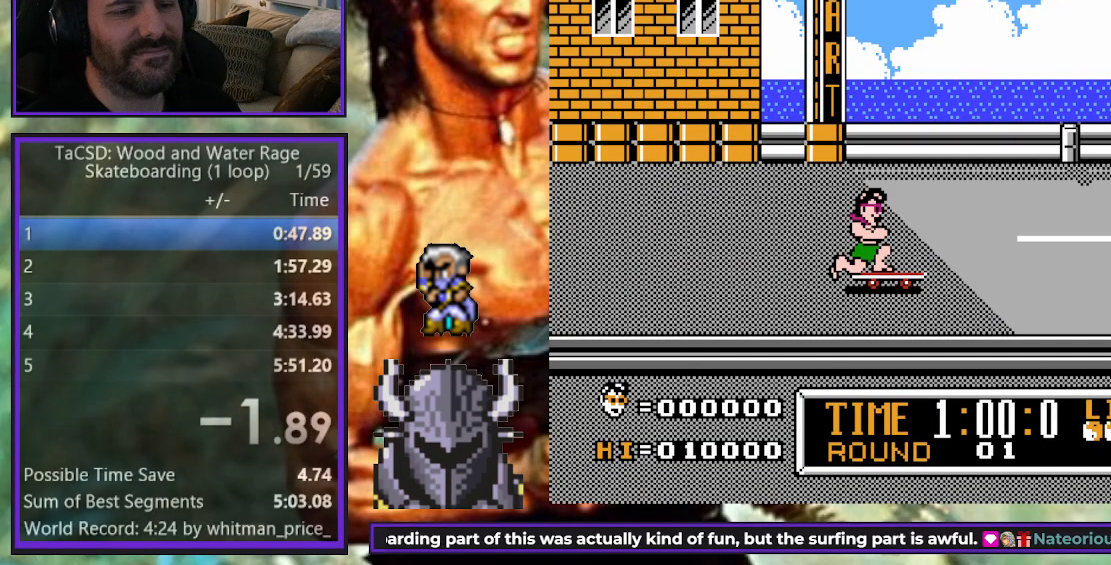
Gameplay with a controller (Xbox layout); each line is a JSON object with the inputs held at the frame after it. "events" lists button and stick changes between this image and that frame as [ms after this image, input, new state], when the widget could be followed in between. Not read: L3 R3 left_stick right_stick.
{"buttons": ["A", "DPAD_RIGHT"], "events": [[50, "A", "up"], [150, "A", "down"], [233, "A", "up"], [300, "A", "down"], [400, "A", "up"], [467, "A", "down"]]}
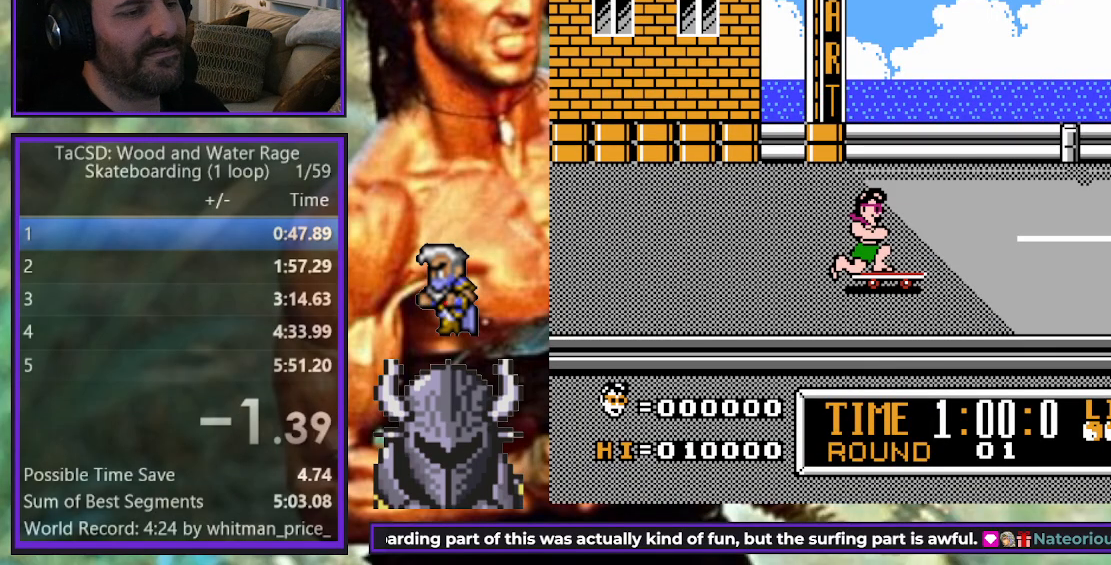
{"buttons": ["A", "DPAD_RIGHT"], "events": [[67, "A", "up"], [133, "A", "down"], [233, "A", "up"], [300, "A", "down"], [383, "A", "up"], [467, "A", "down"]]}
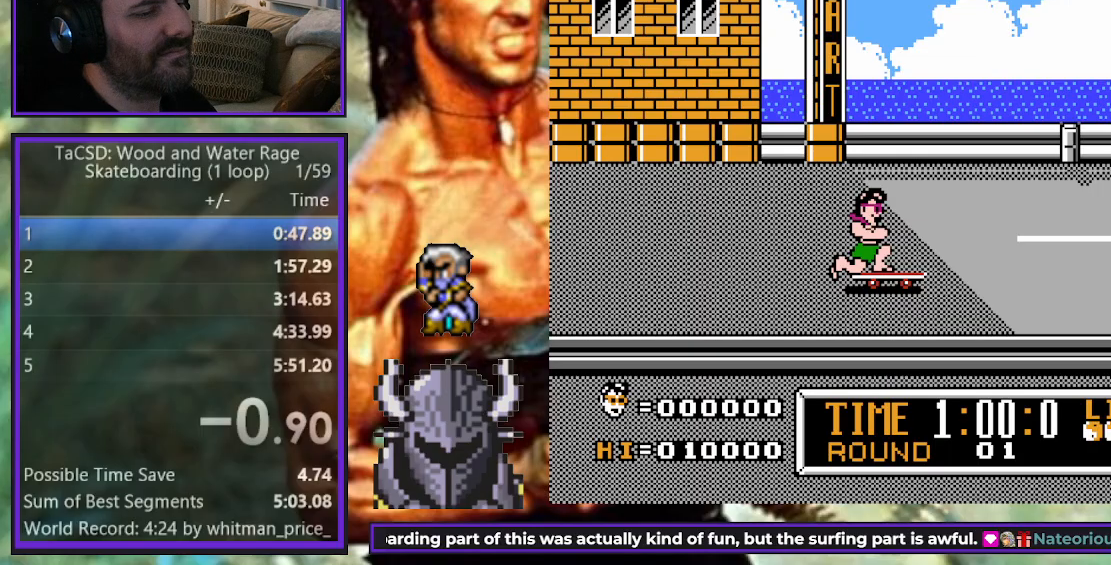
{"buttons": ["A", "DPAD_RIGHT"], "events": [[33, "A", "up"], [150, "A", "down"], [200, "A", "up"], [283, "A", "down"], [367, "A", "up"], [467, "A", "down"]]}
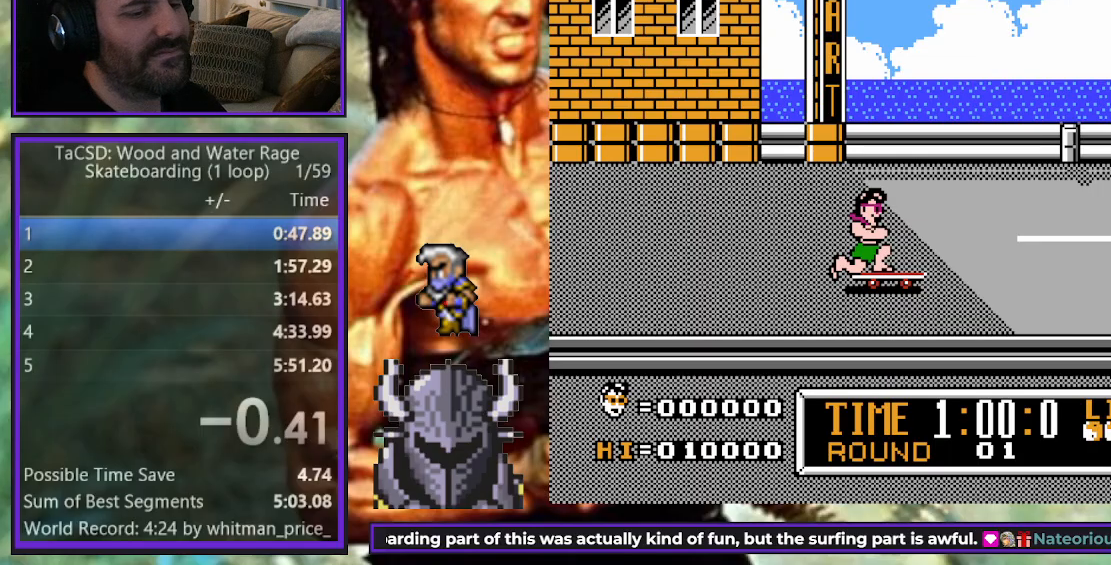
{"buttons": ["DPAD_RIGHT"], "events": [[17, "A", "up"], [133, "A", "down"], [167, "A", "up"]]}
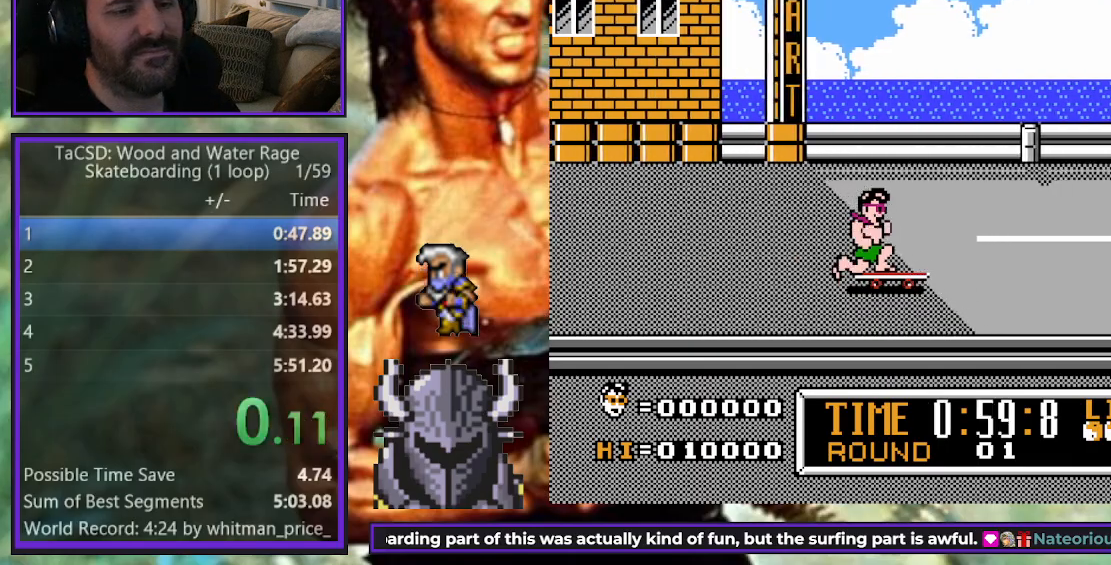
{"buttons": ["DPAD_RIGHT"], "events": [[50, "A", "down"], [117, "A", "up"], [200, "A", "down"], [283, "A", "up"], [367, "A", "down"], [450, "A", "up"]]}
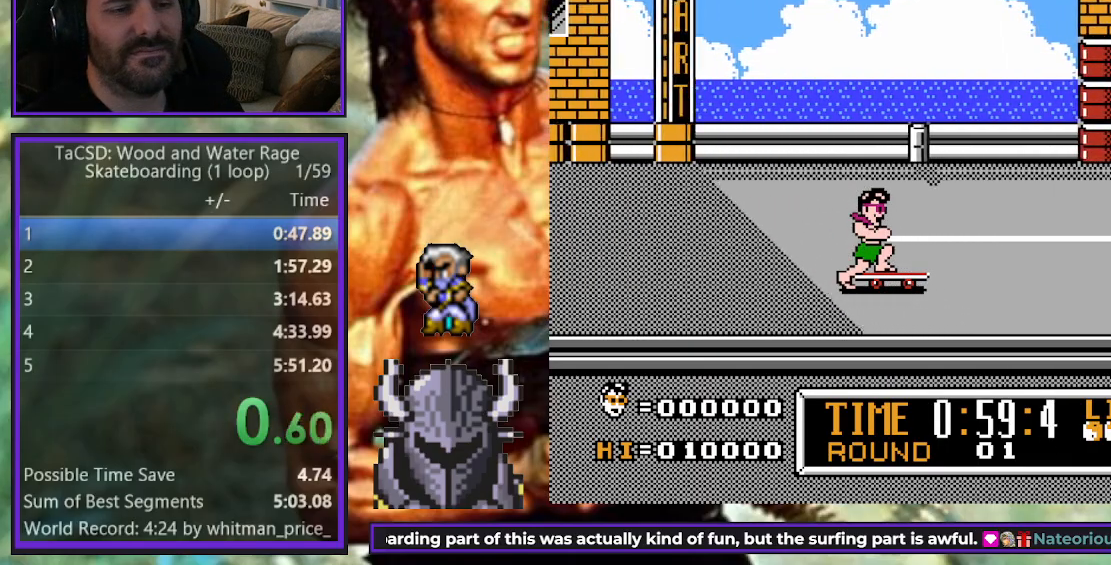
{"buttons": ["DPAD_UP", "DPAD_RIGHT"], "events": [[17, "A", "down"], [117, "A", "up"], [183, "A", "down"], [267, "A", "up"], [350, "A", "down"], [433, "A", "up"], [467, "DPAD_UP", "down"]]}
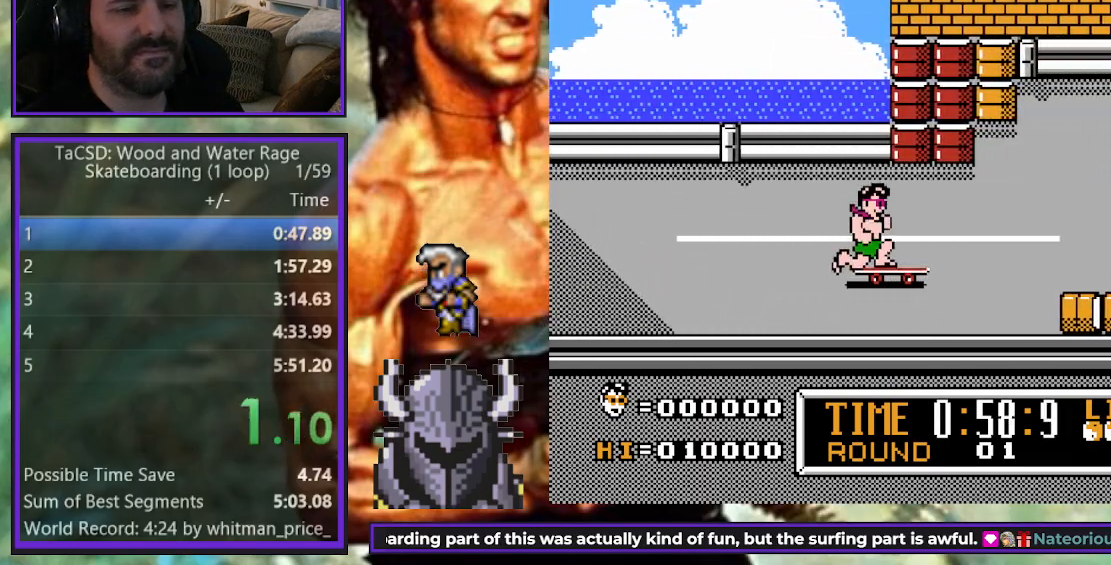
{"buttons": ["DPAD_RIGHT"], "events": [[17, "A", "down"], [83, "DPAD_UP", "up"], [100, "A", "up"], [183, "A", "down"], [267, "A", "up"], [350, "A", "down"], [433, "A", "up"]]}
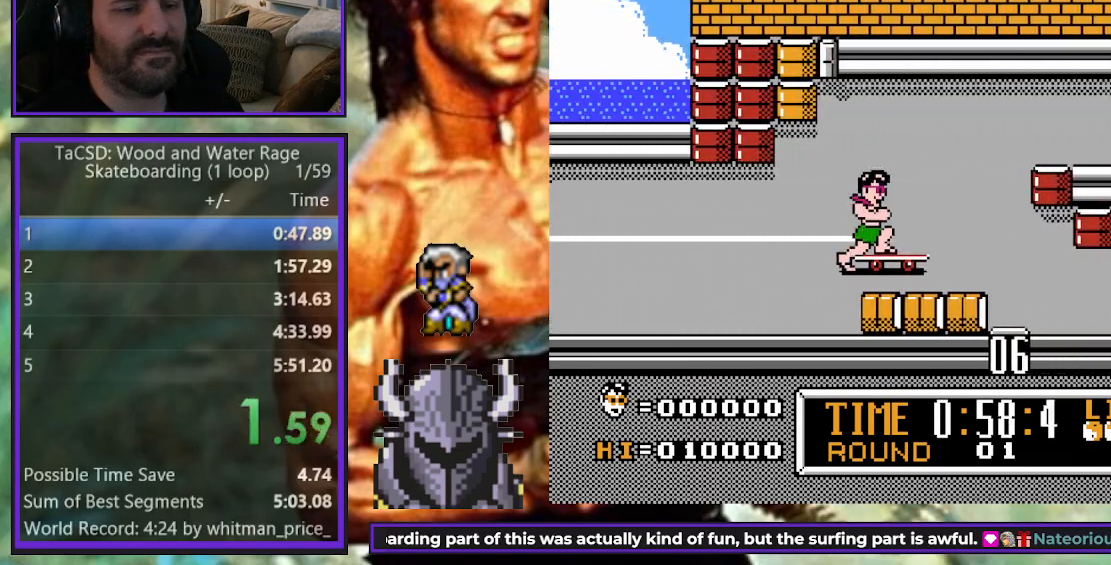
{"buttons": ["A", "DPAD_RIGHT"], "events": [[17, "A", "down"], [83, "A", "up"], [167, "A", "down"], [233, "A", "up"], [300, "DPAD_DOWN", "down"], [333, "A", "down"], [400, "A", "up"], [483, "A", "down"], [483, "DPAD_DOWN", "up"]]}
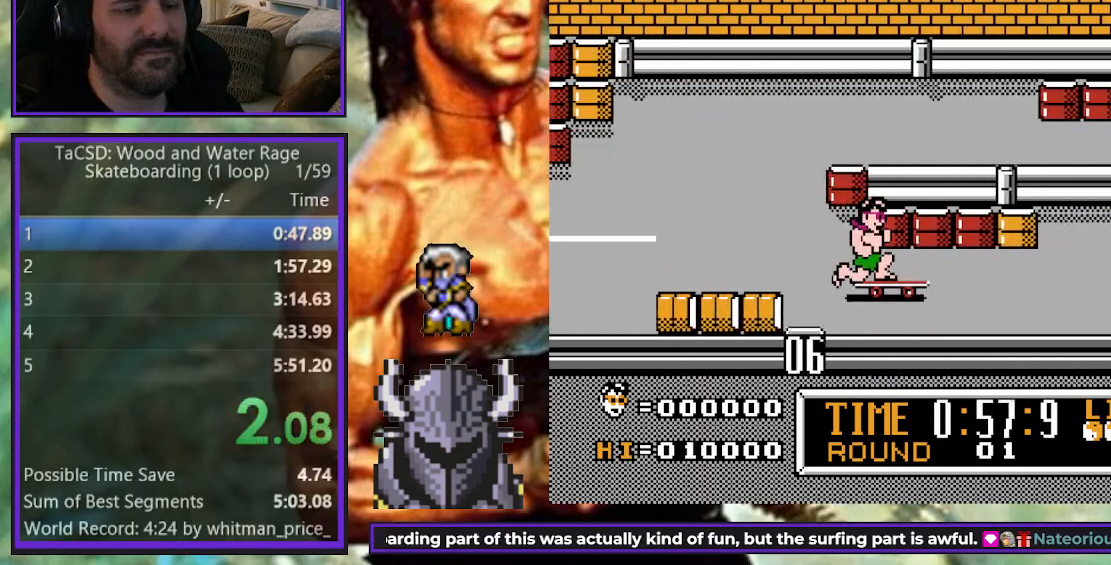
{"buttons": ["A", "DPAD_RIGHT"], "events": [[50, "A", "up"], [133, "A", "down"], [217, "A", "up"], [317, "A", "down"], [383, "A", "up"], [483, "A", "down"]]}
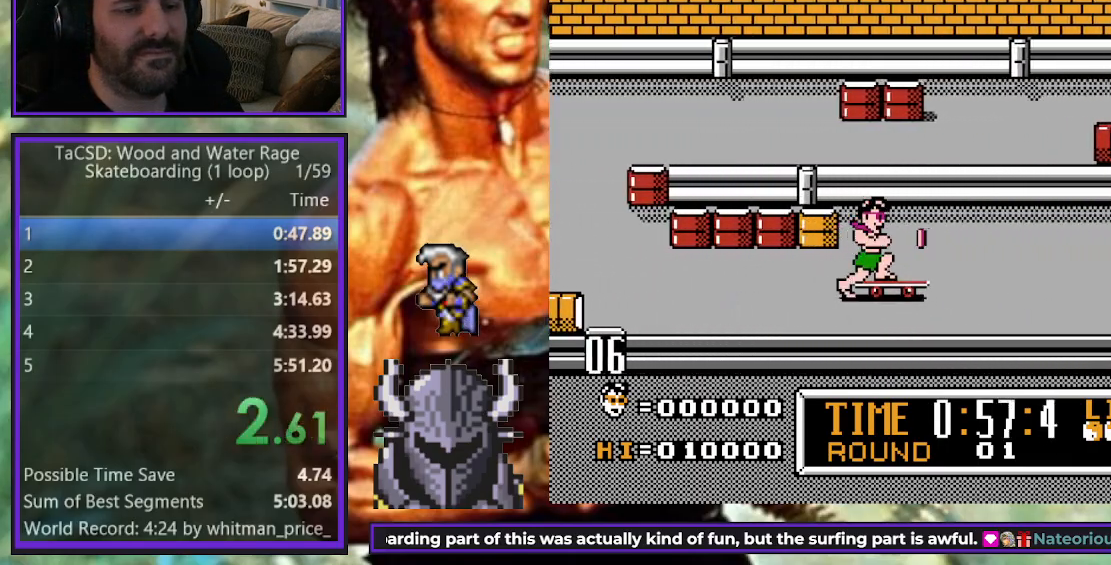
{"buttons": ["A", "DPAD_RIGHT"], "events": [[50, "A", "up"], [150, "A", "down"], [217, "A", "up"], [300, "A", "down"], [300, "DPAD_UP", "down"], [400, "A", "up"], [433, "DPAD_UP", "up"], [500, "A", "down"]]}
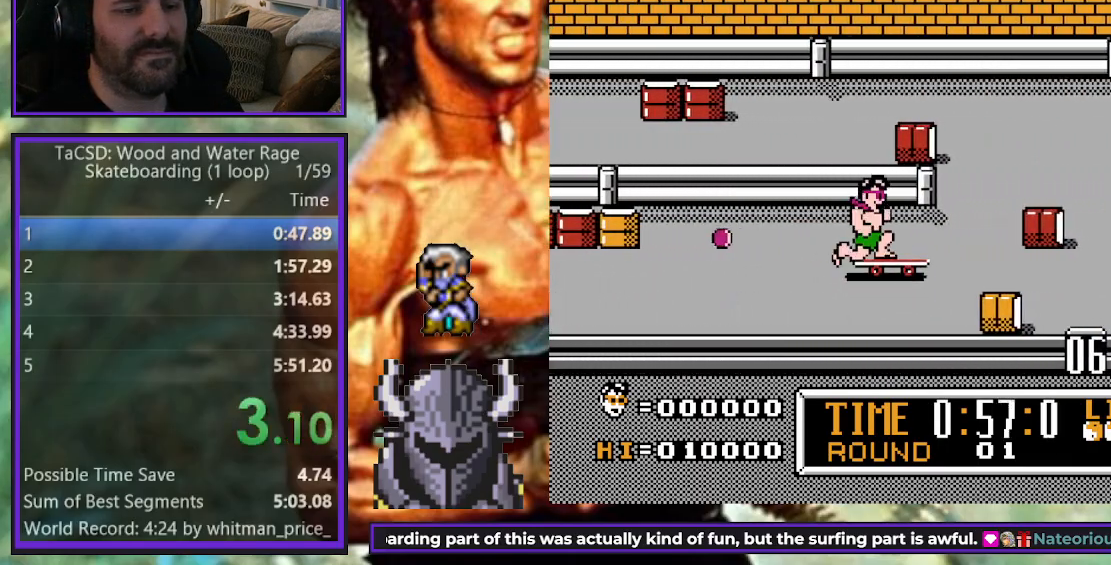
{"buttons": ["A", "DPAD_RIGHT"], "events": [[67, "A", "up"], [150, "A", "down"], [233, "A", "up"], [300, "A", "down"], [400, "A", "up"], [483, "A", "down"]]}
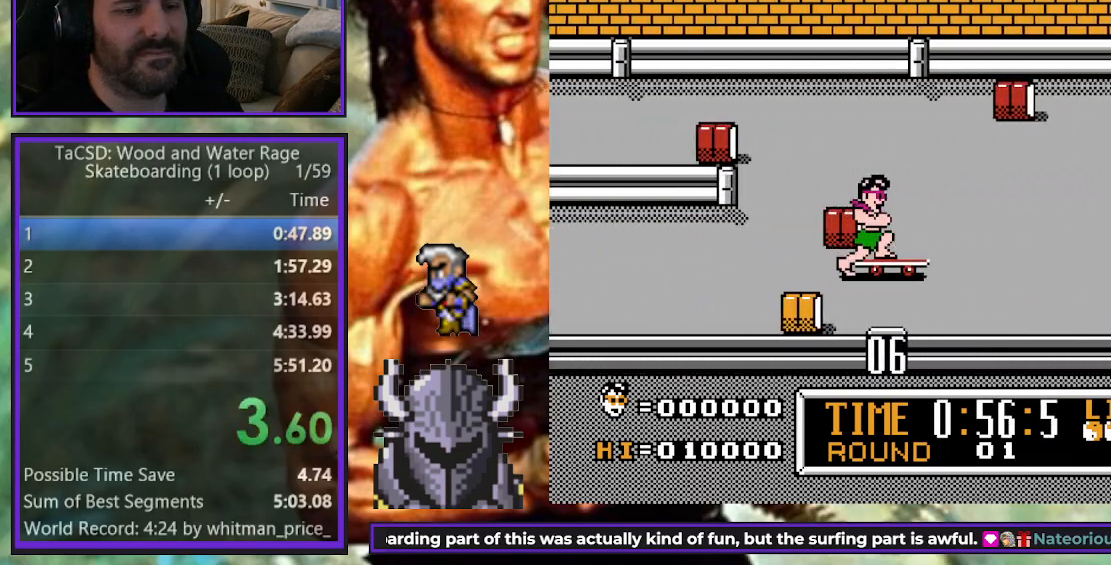
{"buttons": ["A", "DPAD_RIGHT"], "events": [[50, "A", "up"], [150, "A", "down"], [233, "A", "up"], [333, "A", "down"], [383, "A", "up"], [500, "A", "down"]]}
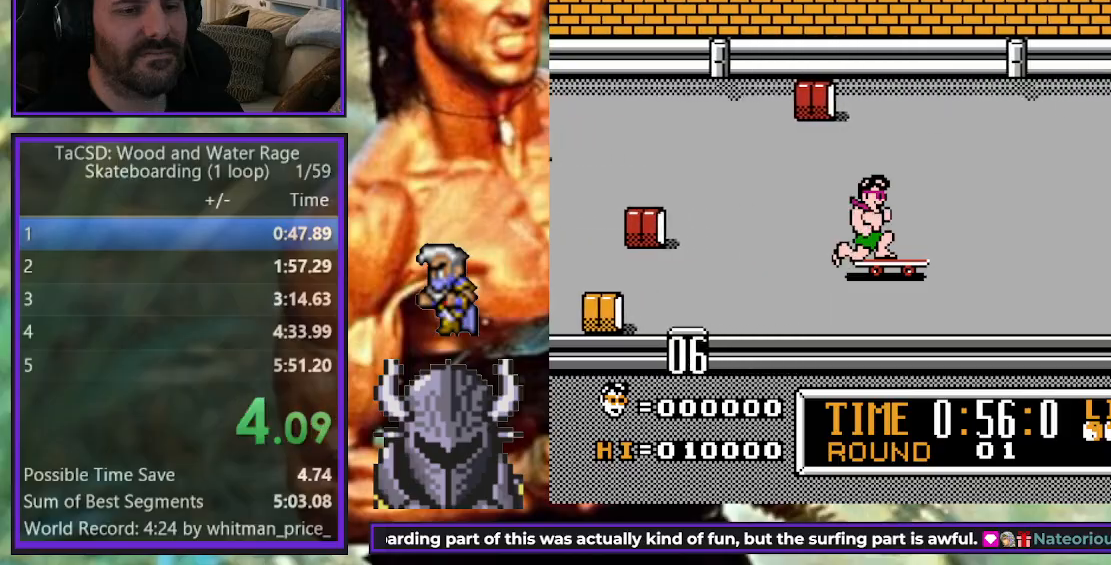
{"buttons": ["A", "DPAD_RIGHT"], "events": [[67, "A", "up"], [133, "A", "down"], [217, "A", "up"], [317, "A", "down"], [417, "A", "up"], [500, "A", "down"]]}
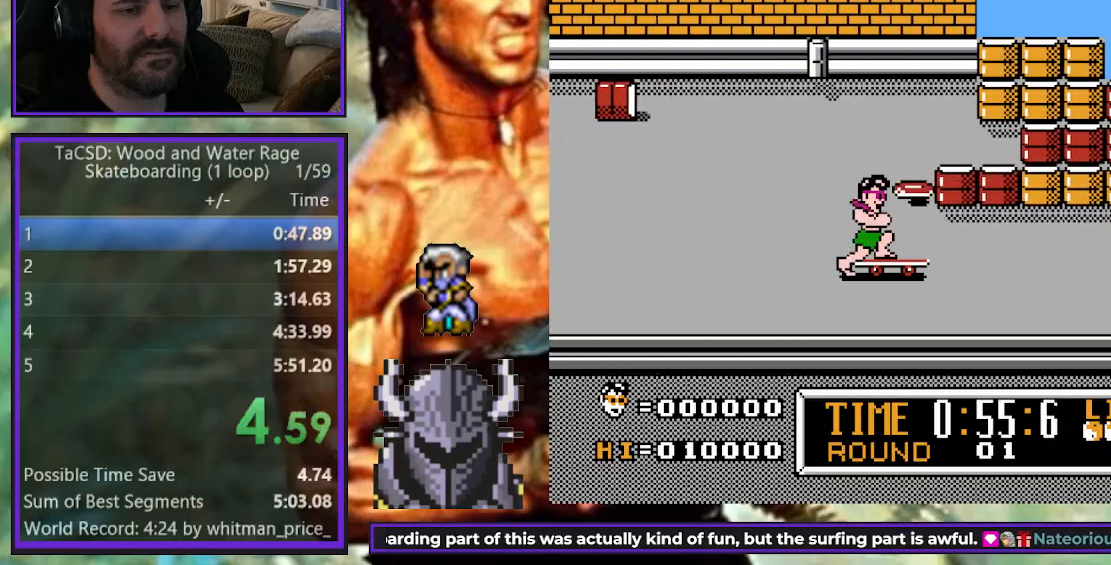
{"buttons": ["DPAD_RIGHT"], "events": [[33, "DPAD_DOWN", "down"], [100, "A", "up"], [133, "DPAD_DOWN", "up"], [167, "A", "down"], [233, "A", "up"]]}
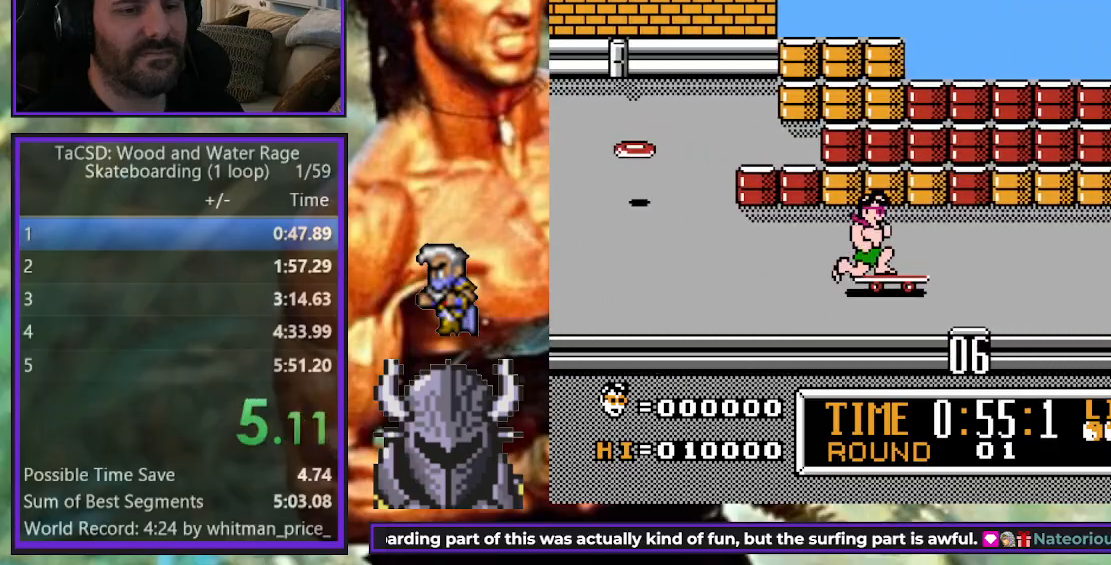
{"buttons": ["DPAD_RIGHT"], "events": []}
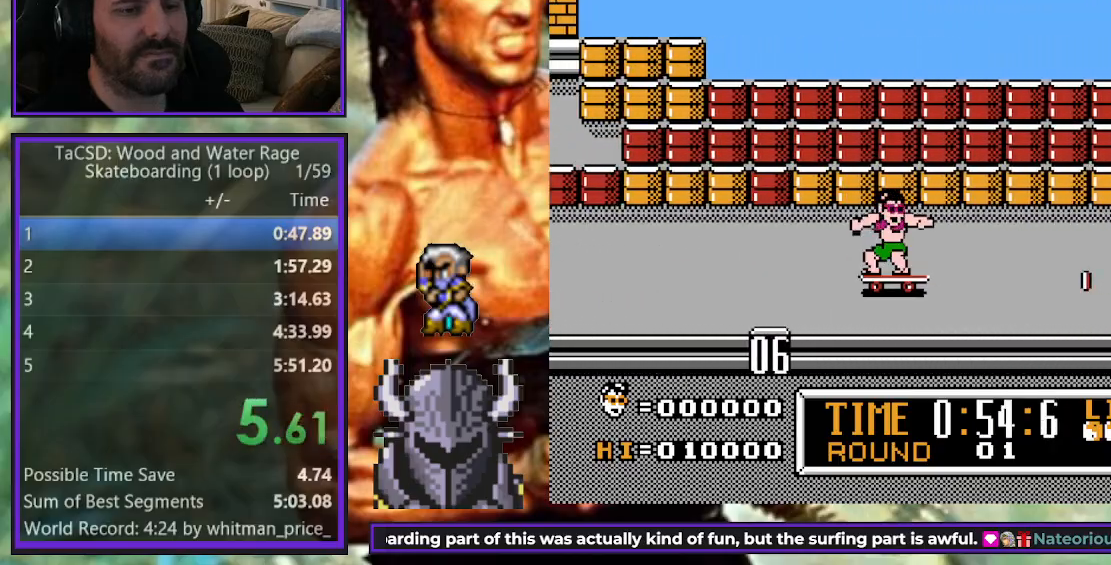
{"buttons": ["DPAD_RIGHT"], "events": []}
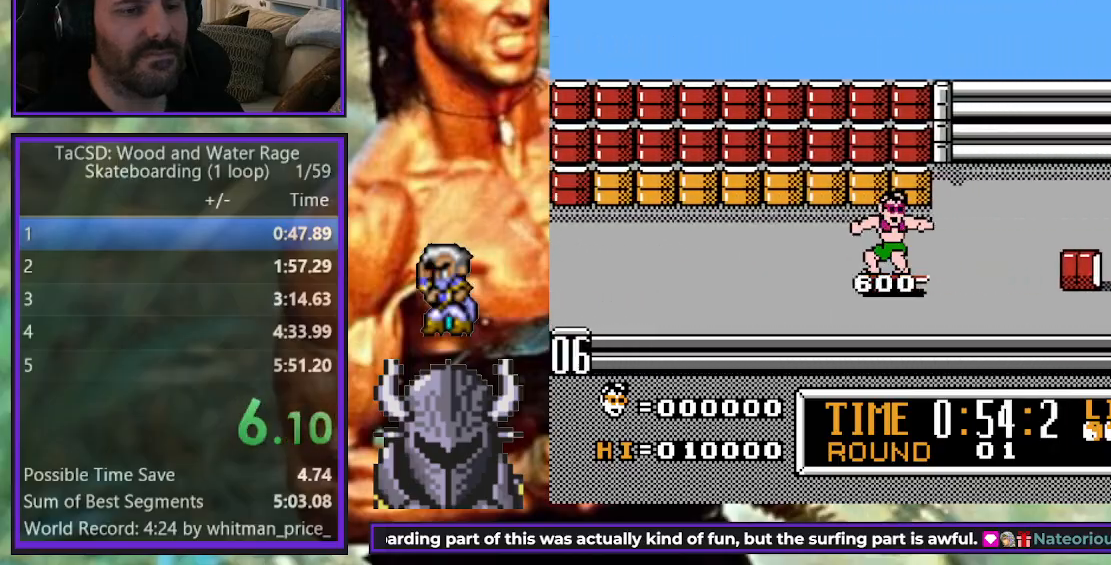
{"buttons": ["DPAD_RIGHT"], "events": [[50, "DPAD_DOWN", "down"], [167, "DPAD_DOWN", "up"]]}
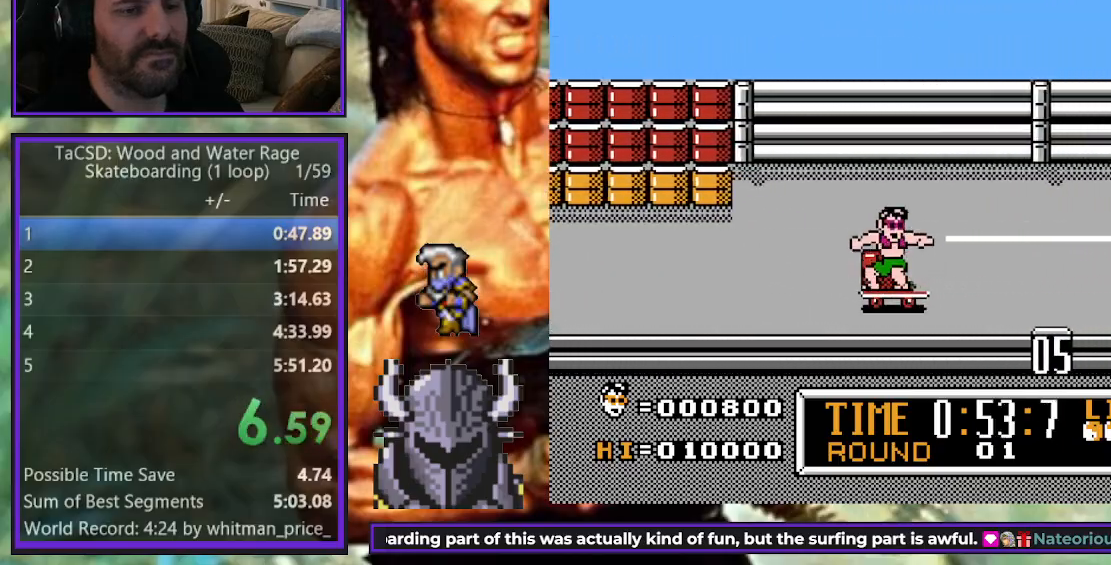
{"buttons": ["DPAD_RIGHT"], "events": [[33, "DPAD_UP", "down"], [233, "DPAD_UP", "up"]]}
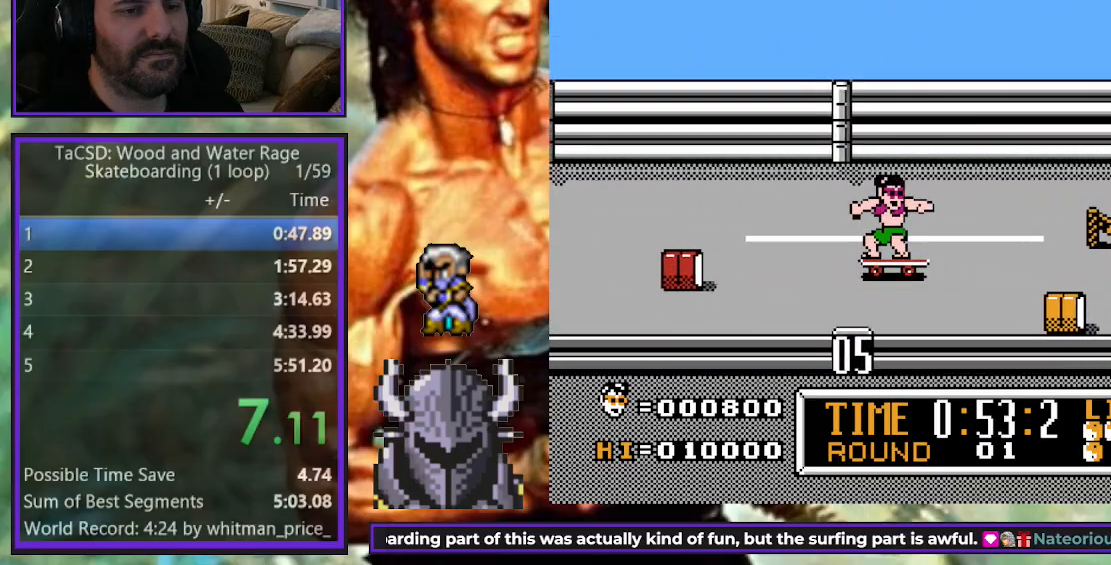
{"buttons": [], "events": [[300, "DPAD_RIGHT", "up"], [317, "DPAD_LEFT", "down"], [350, "B", "down"], [417, "DPAD_LEFT", "up"], [450, "B", "up"]]}
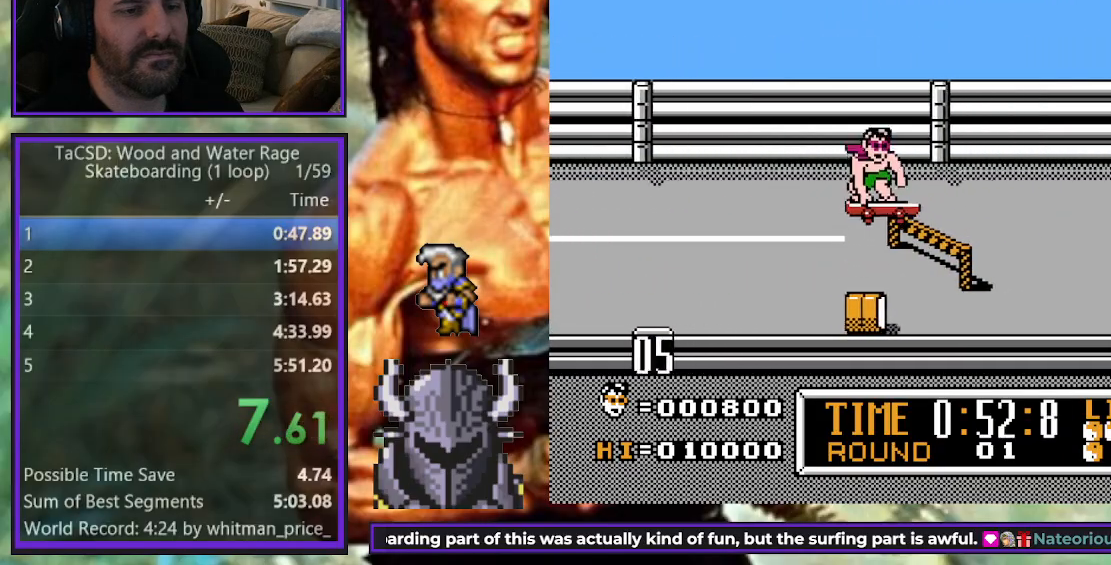
{"buttons": ["DPAD_RIGHT"], "events": [[467, "DPAD_RIGHT", "down"]]}
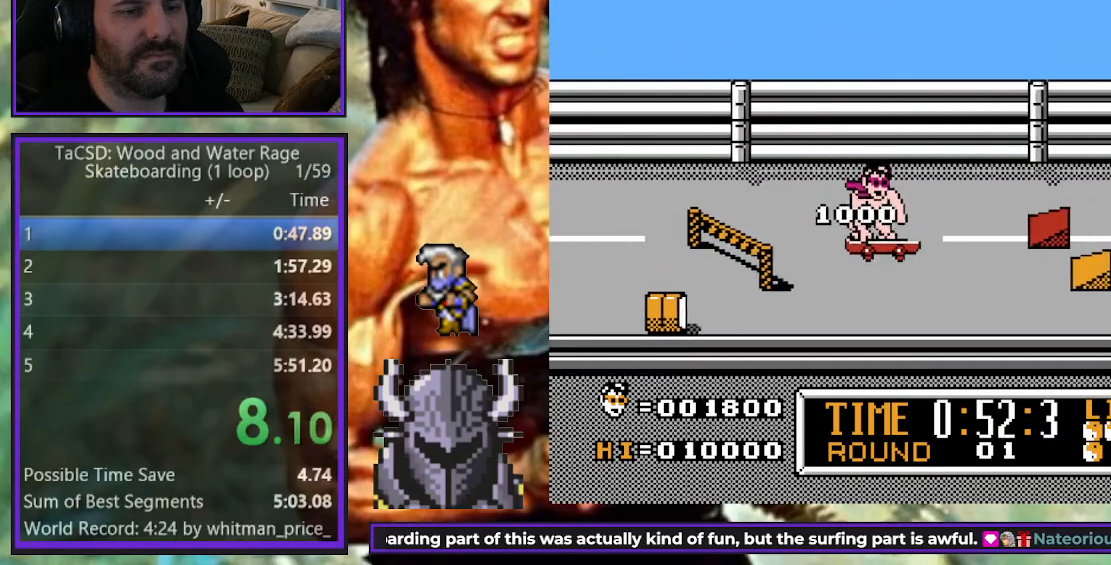
{"buttons": ["DPAD_RIGHT"], "events": [[50, "DPAD_DOWN", "down"], [300, "DPAD_DOWN", "up"]]}
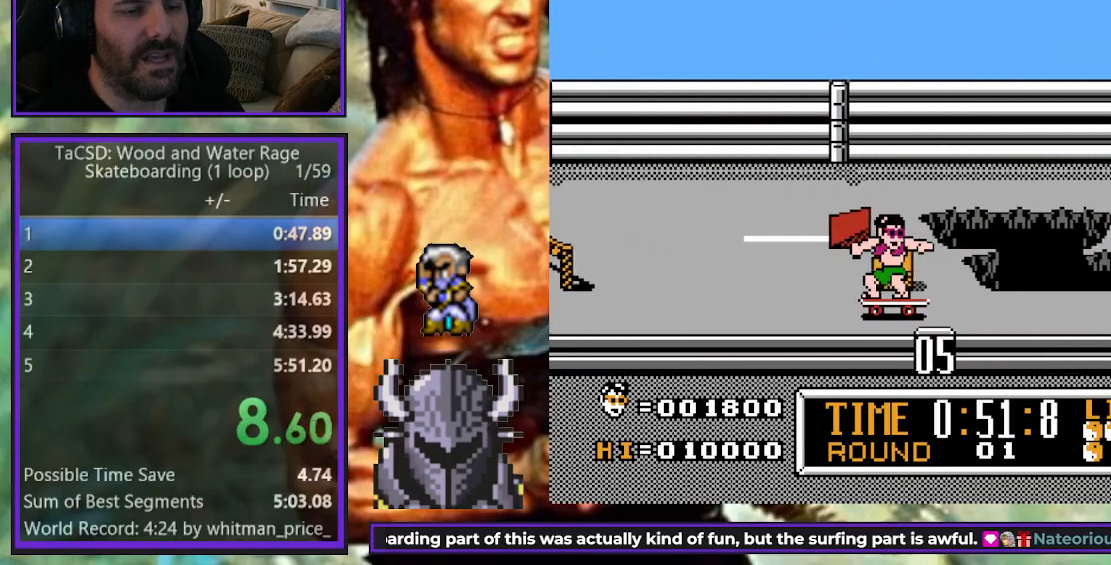
{"buttons": ["DPAD_RIGHT"], "events": []}
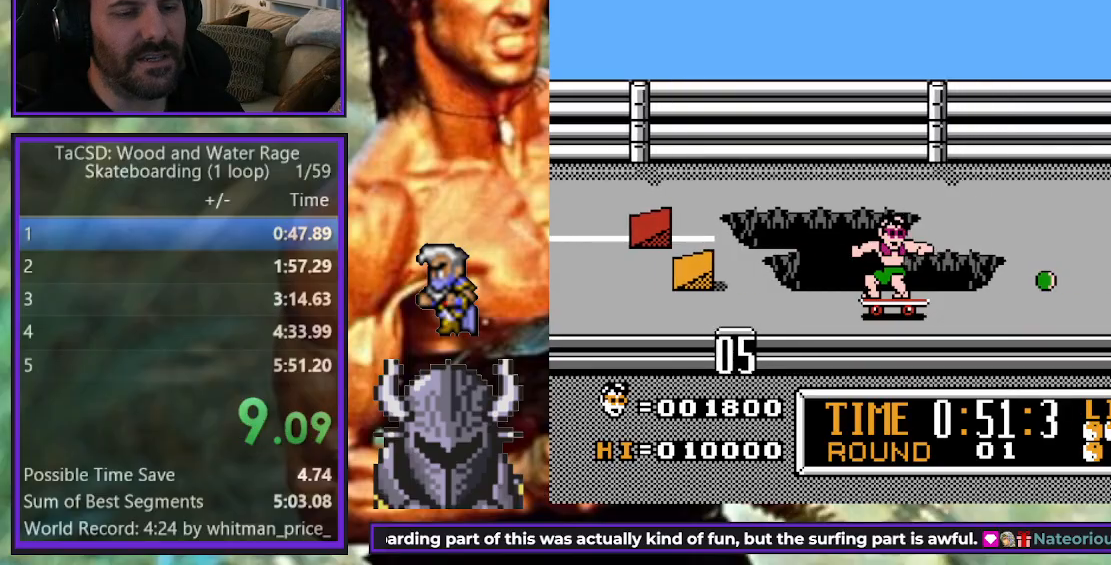
{"buttons": ["DPAD_RIGHT"], "events": []}
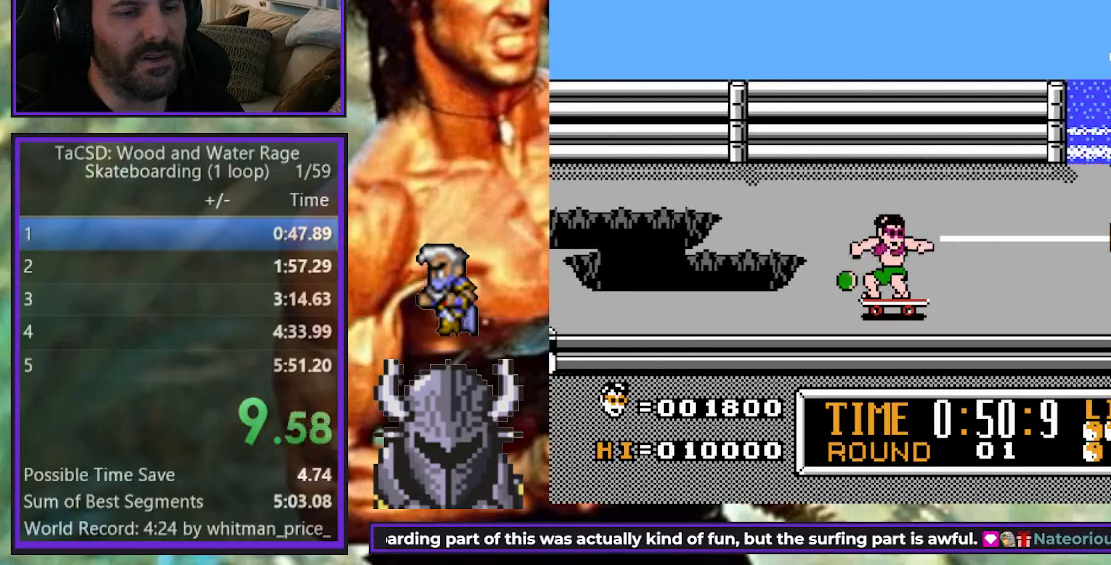
{"buttons": ["DPAD_RIGHT"], "events": []}
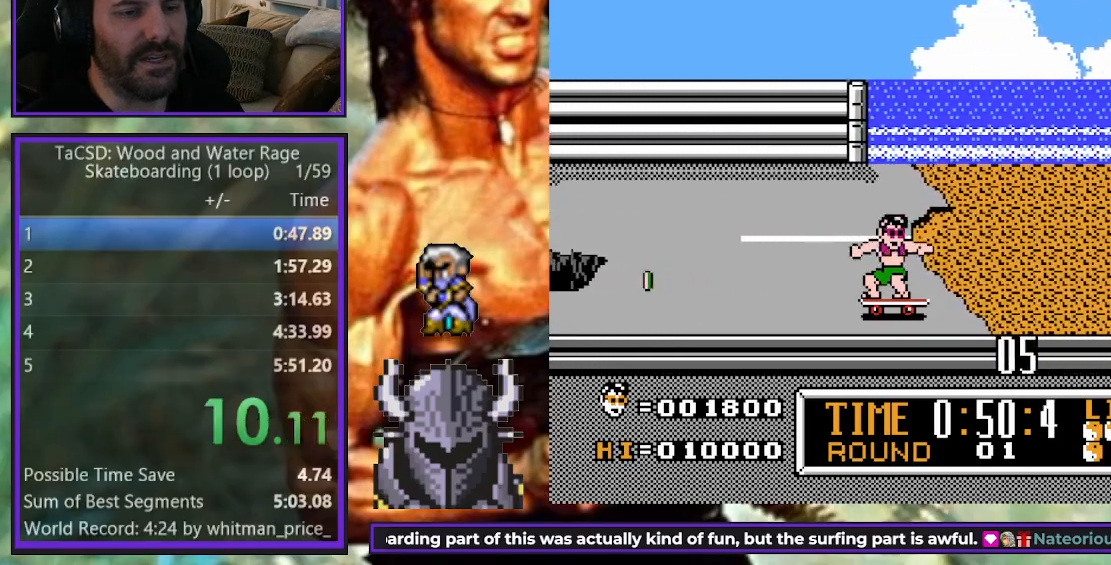
{"buttons": [], "events": [[17, "DPAD_DOWN", "down"], [17, "DPAD_RIGHT", "up"], [33, "DPAD_DOWN", "up"], [33, "DPAD_LEFT", "down"], [67, "B", "down"], [117, "DPAD_LEFT", "up"], [167, "B", "up"]]}
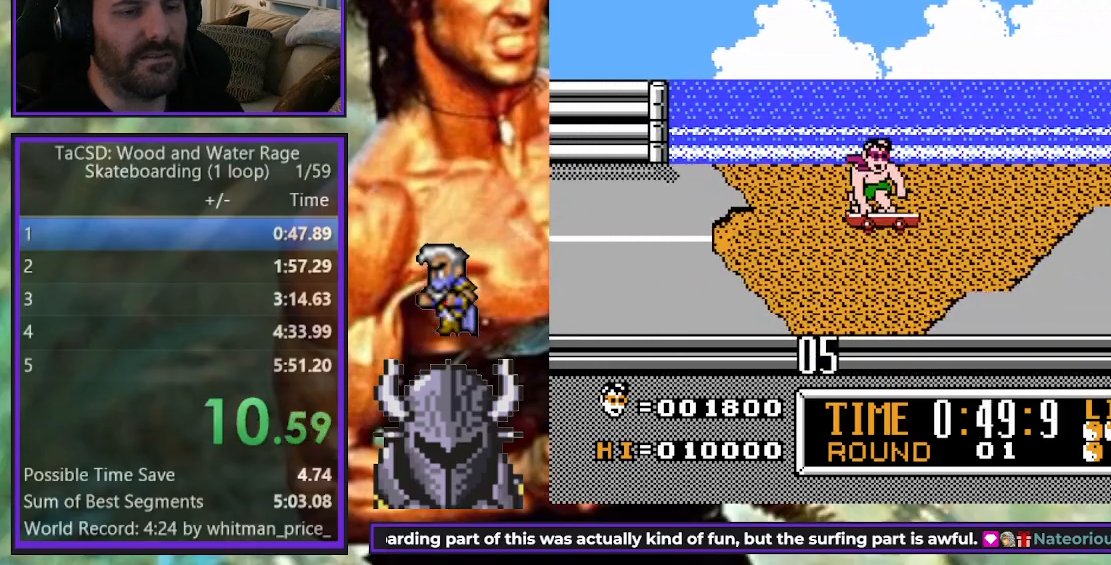
{"buttons": ["DPAD_RIGHT"], "events": [[150, "DPAD_RIGHT", "down"]]}
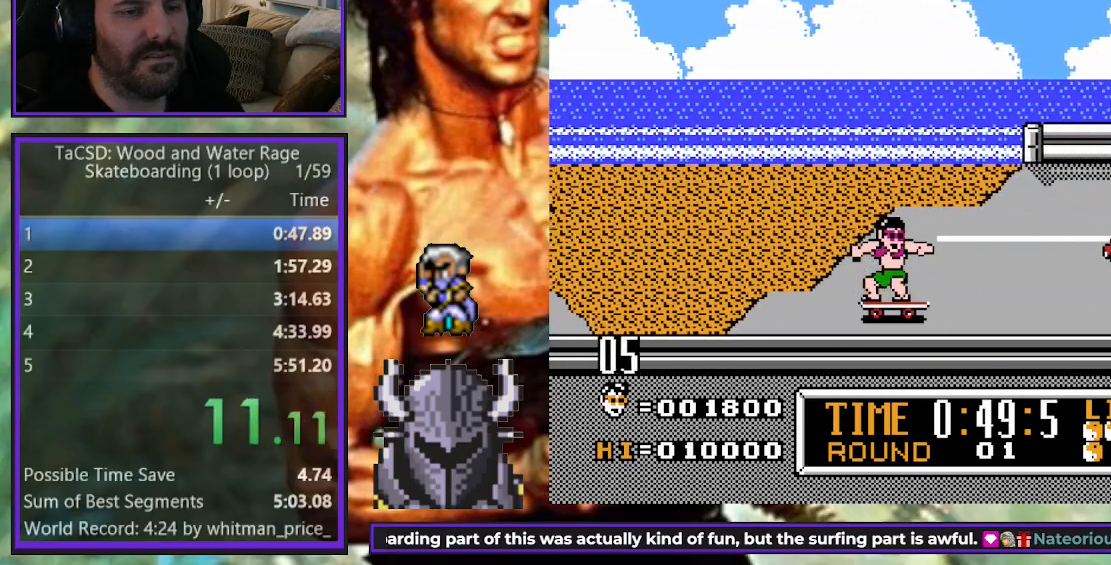
{"buttons": ["DPAD_RIGHT"], "events": []}
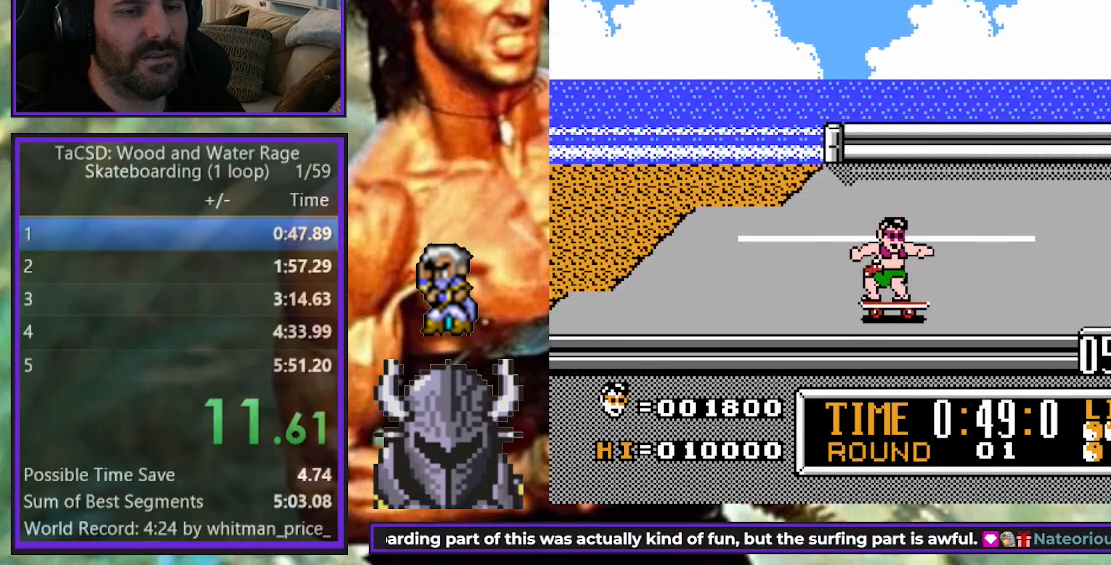
{"buttons": ["DPAD_RIGHT"], "events": [[183, "DPAD_UP", "down"], [367, "DPAD_UP", "up"]]}
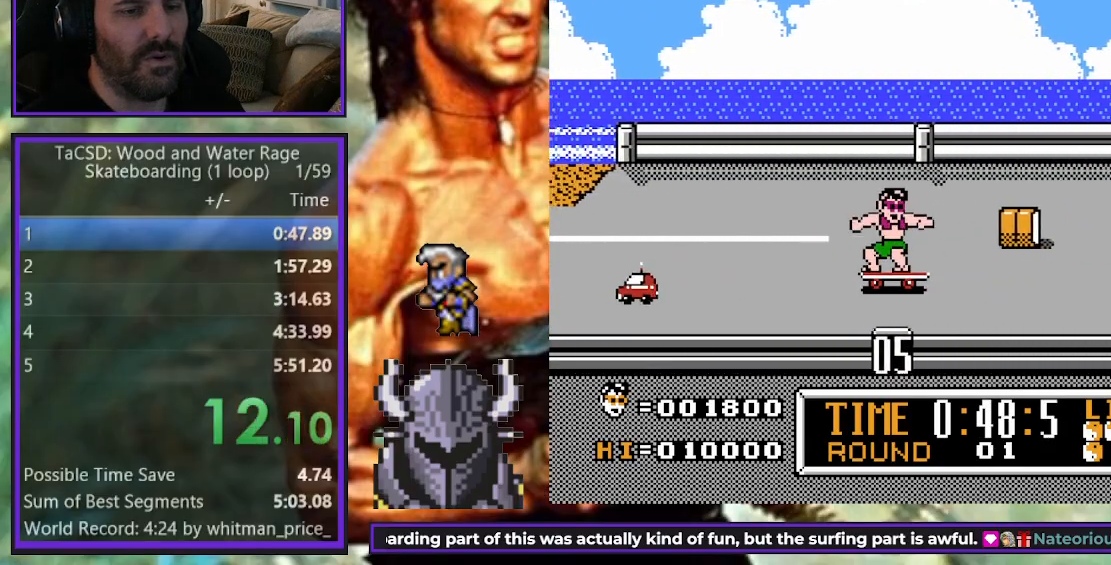
{"buttons": ["DPAD_RIGHT"], "events": []}